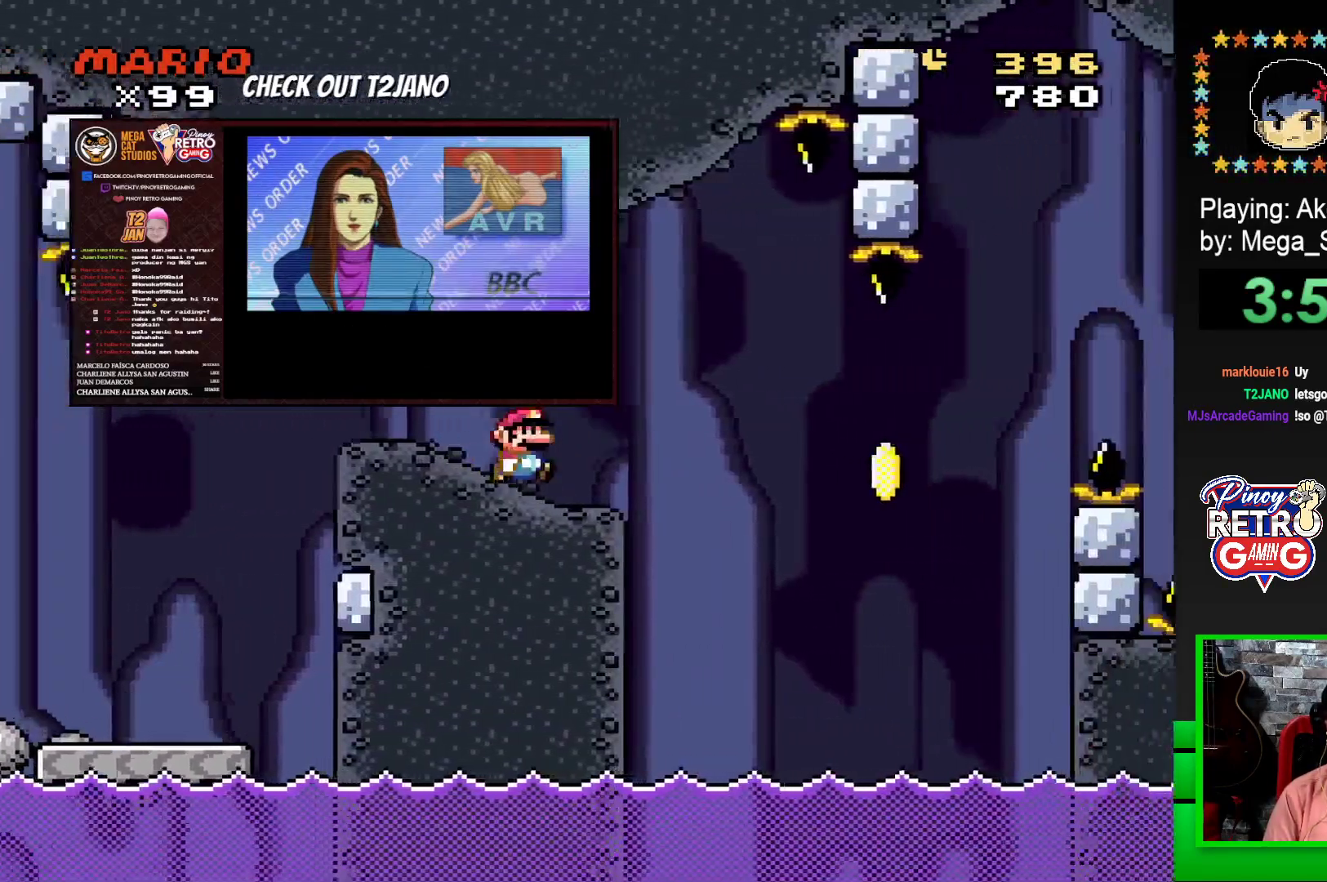
Gameplay with a controller (PlayStation layout); each line is a JSON object with the inputs held at the frame after it. "events" lists button and stick changes between this image and that frame as [ms after this image, input, new state], when the widget could be followed in between. Not read: left_stick right_stick.
{"buttons": ["CROSS", "SQUARE"], "events": [[50, "DPAD_LEFT", "down"], [167, "DPAD_LEFT", "up"], [267, "DPAD_RIGHT", "down"], [433, "DPAD_RIGHT", "up"], [467, "CROSS", "down"]]}
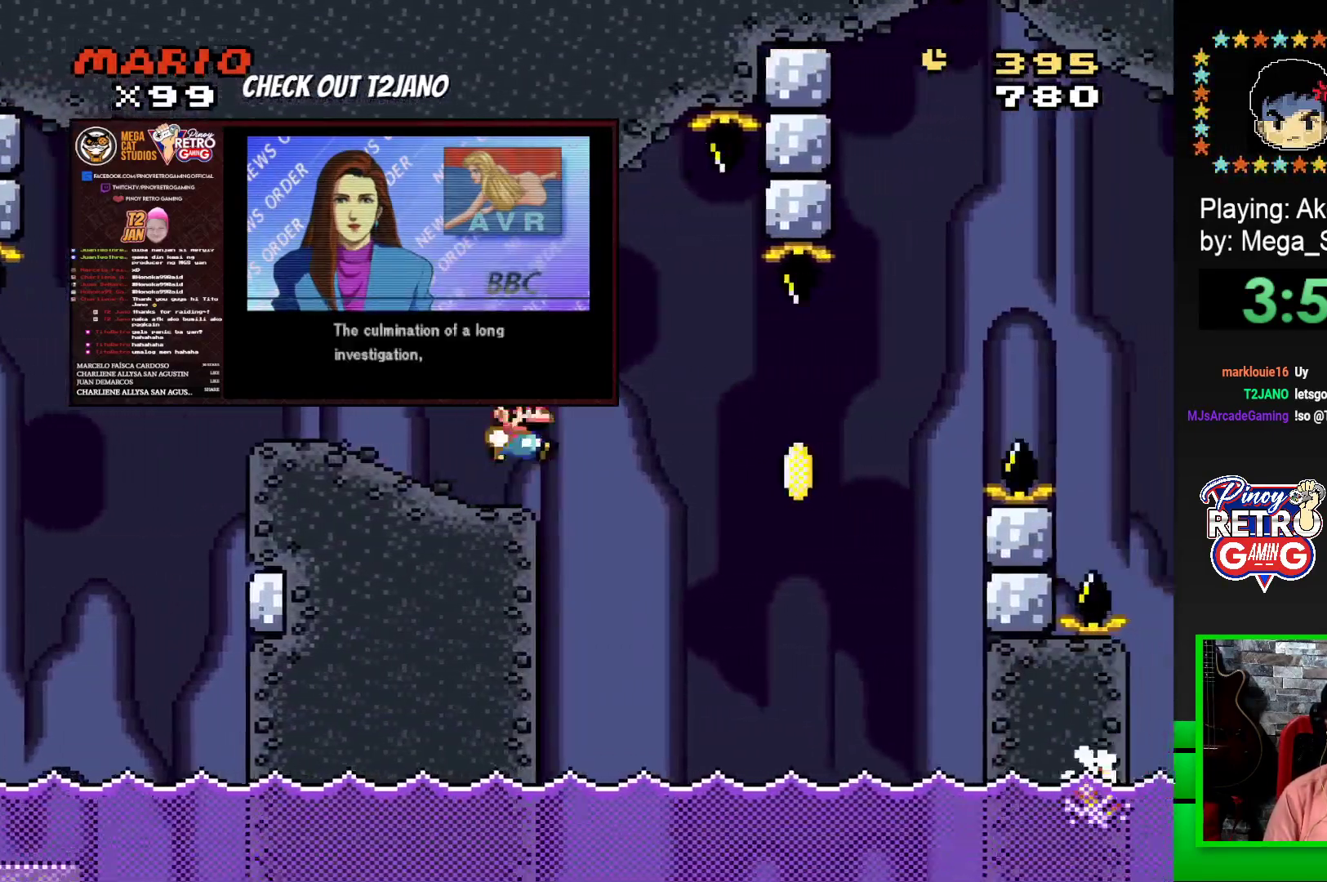
{"buttons": ["CROSS", "SQUARE", "DPAD_RIGHT"], "events": [[100, "CROSS", "up"], [100, "SQUARE", "up"], [117, "DPAD_RIGHT", "down"], [200, "CROSS", "down"], [233, "SQUARE", "down"]]}
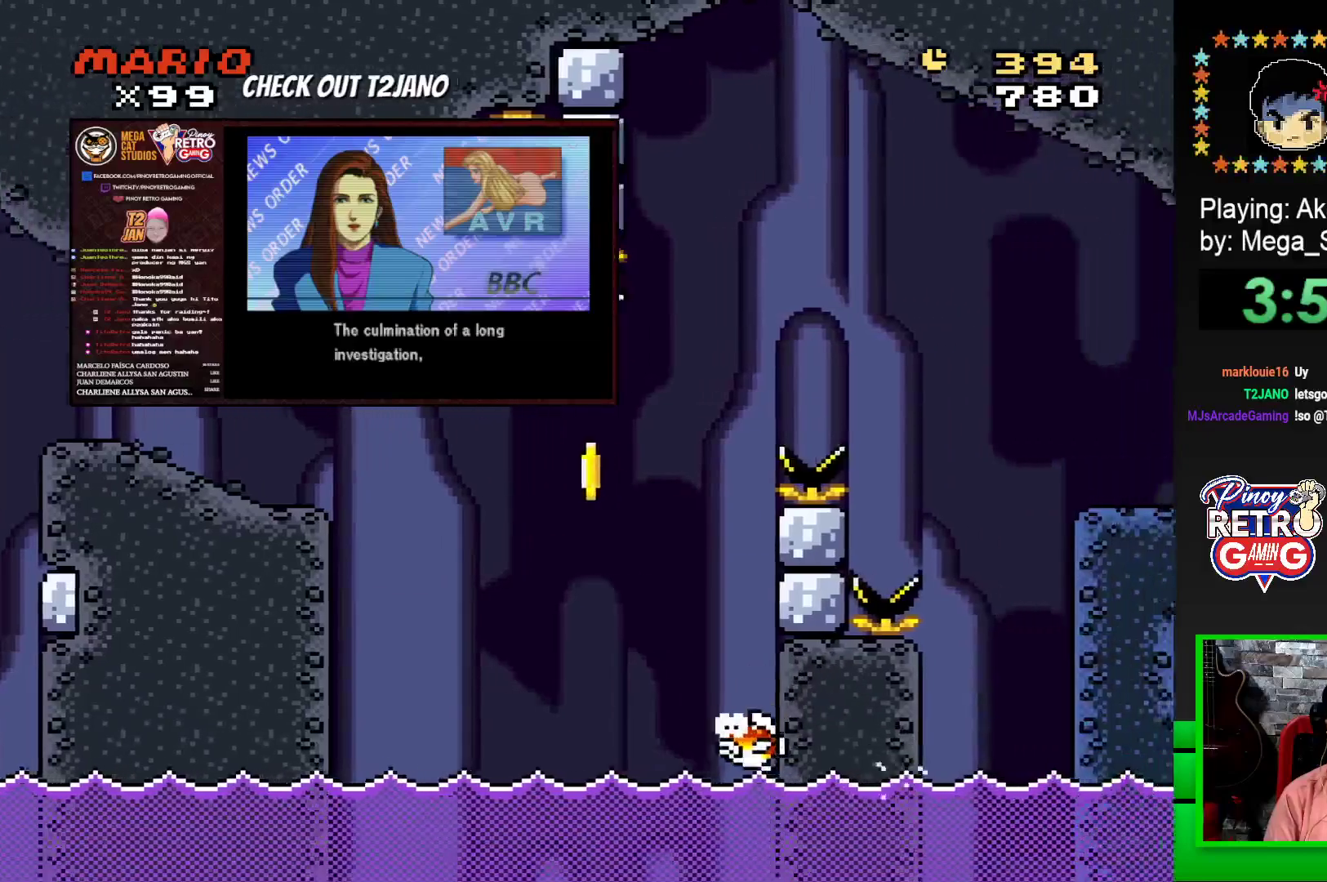
{"buttons": ["CROSS", "SQUARE", "DPAD_RIGHT"], "events": [[117, "DPAD_RIGHT", "up"], [150, "DPAD_LEFT", "down"], [217, "DPAD_LEFT", "up"], [217, "DPAD_UP", "down"], [233, "DPAD_RIGHT", "down"], [233, "DPAD_UP", "up"]]}
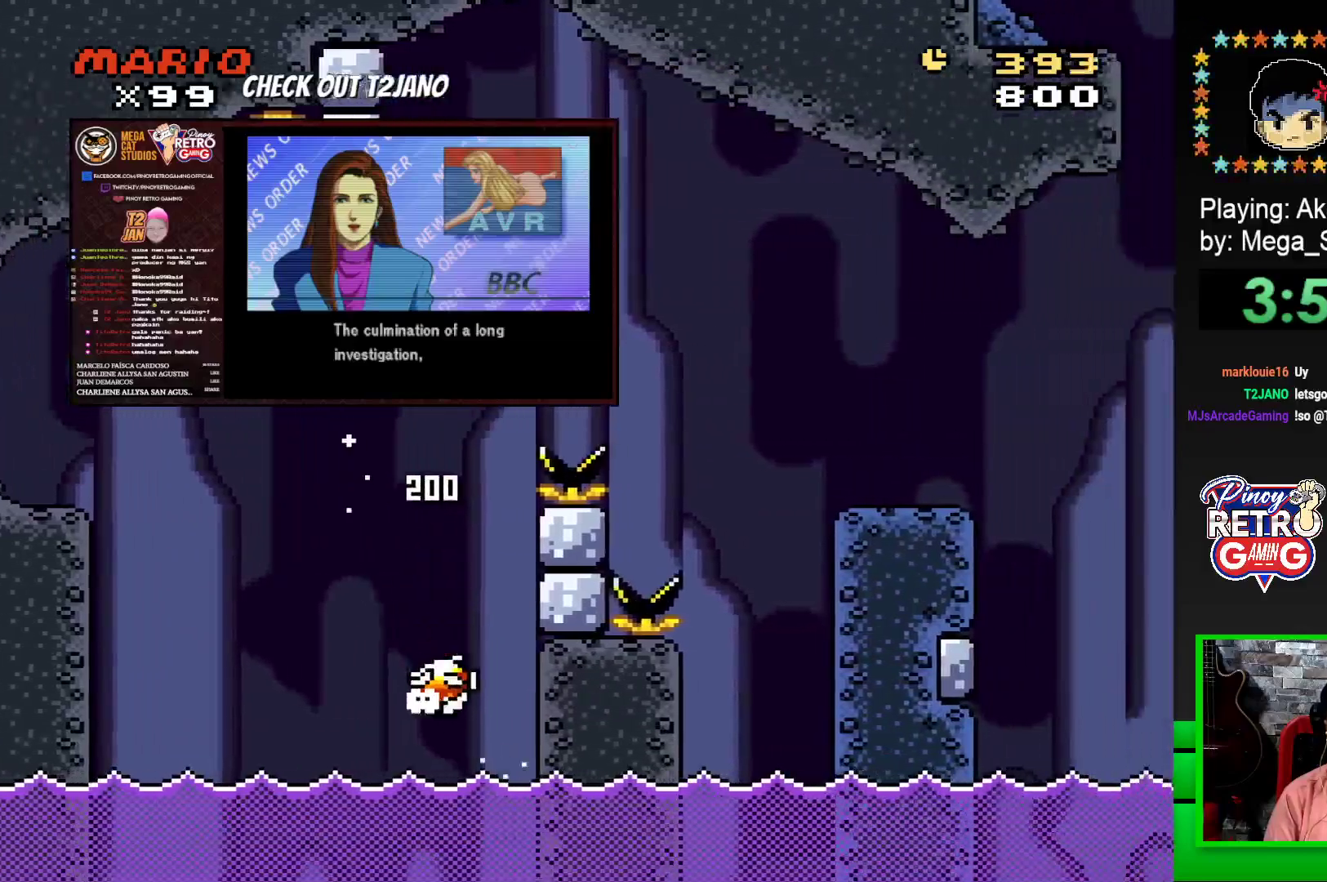
{"buttons": ["SQUARE"], "events": [[283, "CROSS", "up"], [483, "DPAD_RIGHT", "up"]]}
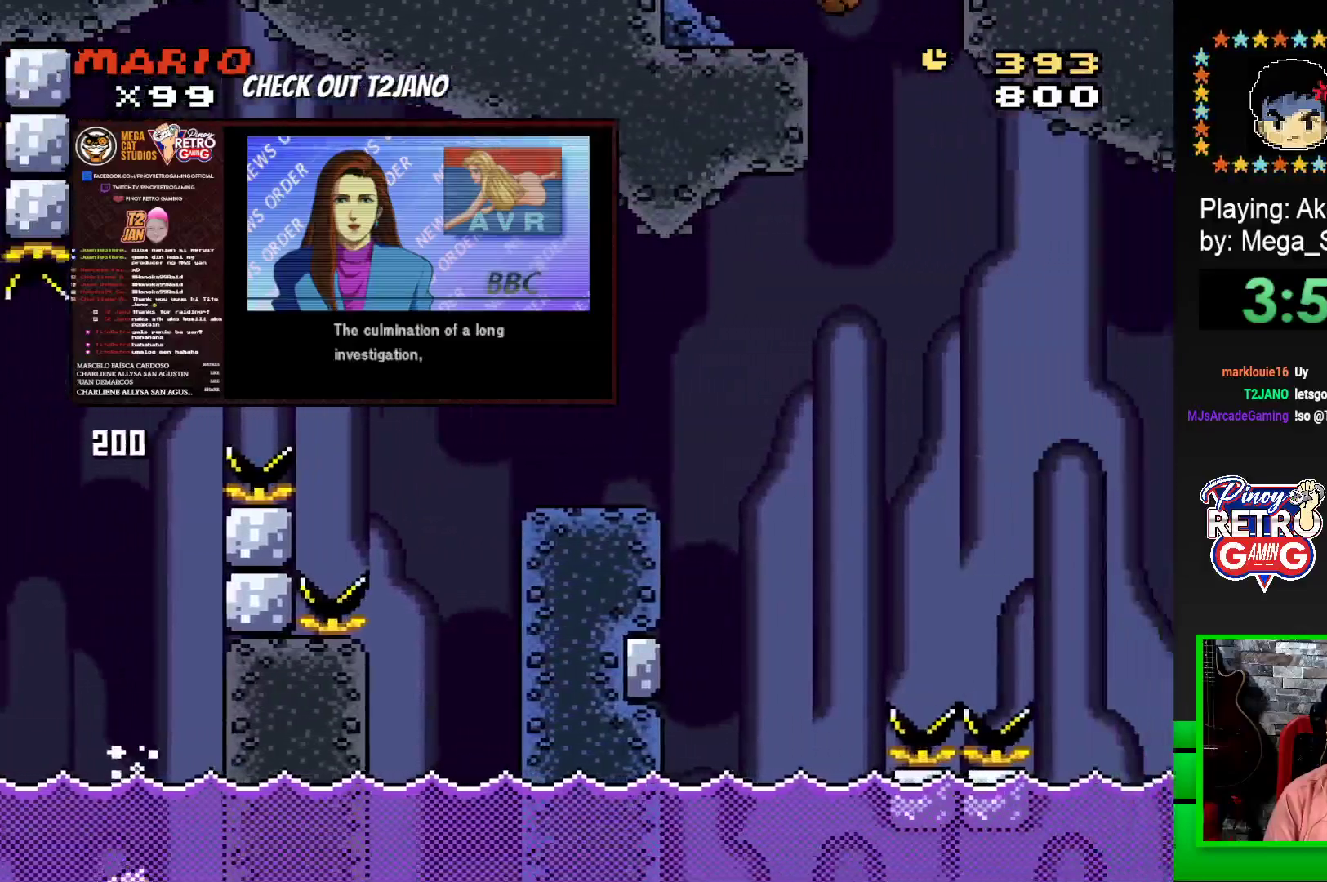
{"buttons": ["SQUARE", "DPAD_RIGHT"], "events": [[83, "DPAD_LEFT", "down"], [167, "DPAD_LEFT", "up"], [250, "DPAD_RIGHT", "down"], [350, "R1", "down"], [433, "R1", "up"]]}
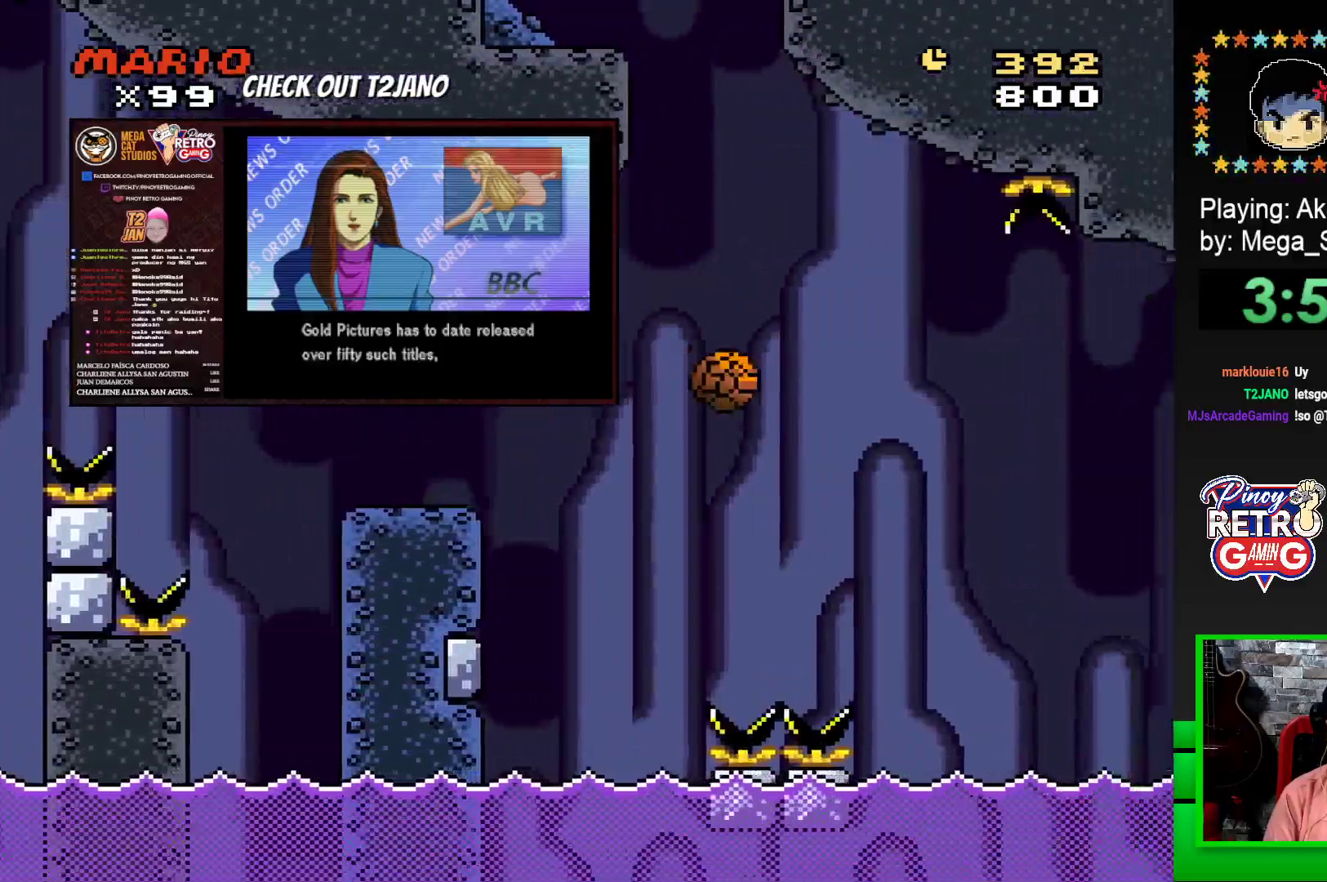
{"buttons": ["SQUARE", "DPAD_LEFT"], "events": [[150, "R1", "down"], [283, "DPAD_RIGHT", "up"], [400, "DPAD_LEFT", "down"], [467, "R1", "up"]]}
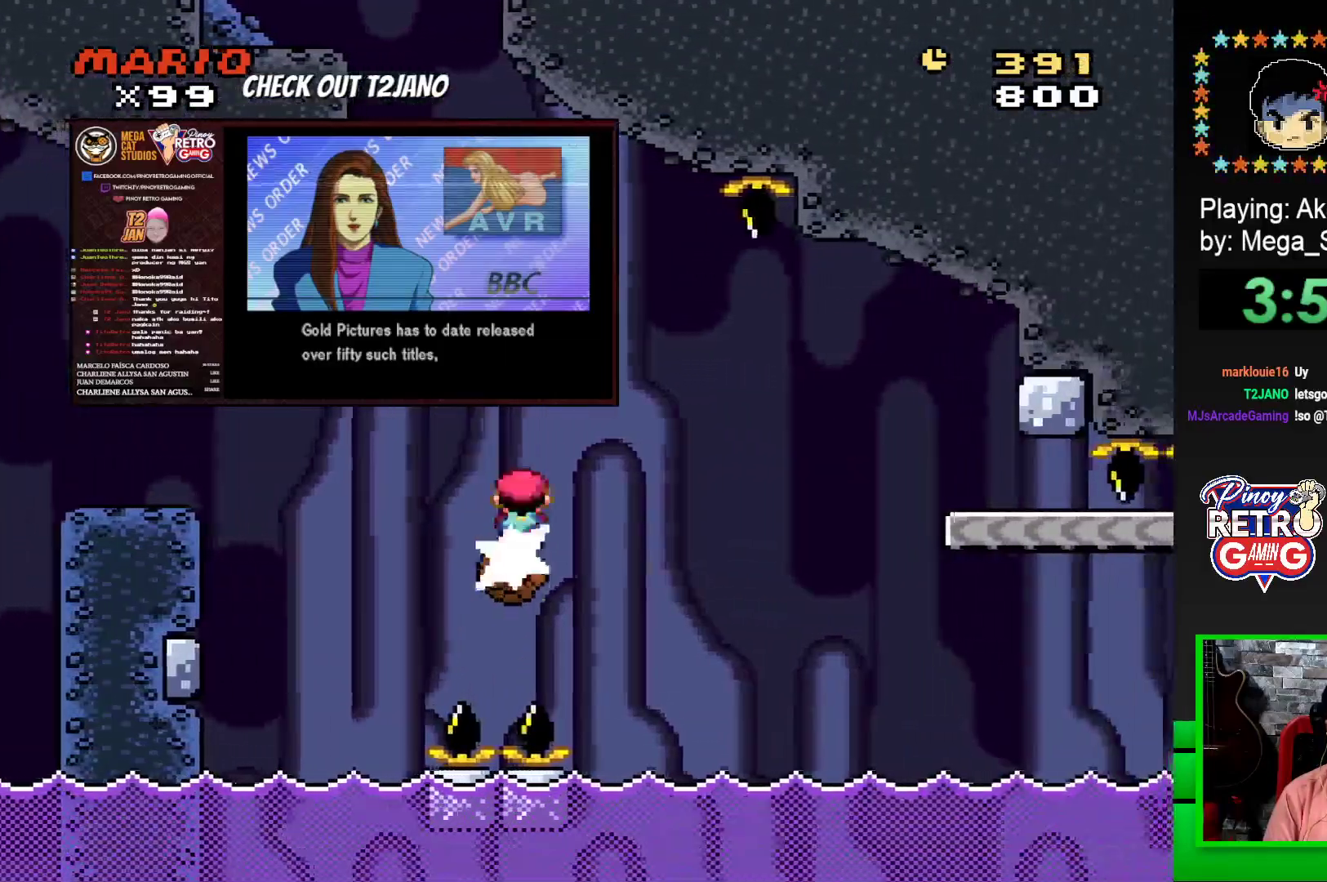
{"buttons": ["SQUARE", "R1", "DPAD_RIGHT"], "events": [[33, "DPAD_LEFT", "up"], [233, "DPAD_RIGHT", "down"], [267, "R1", "down"]]}
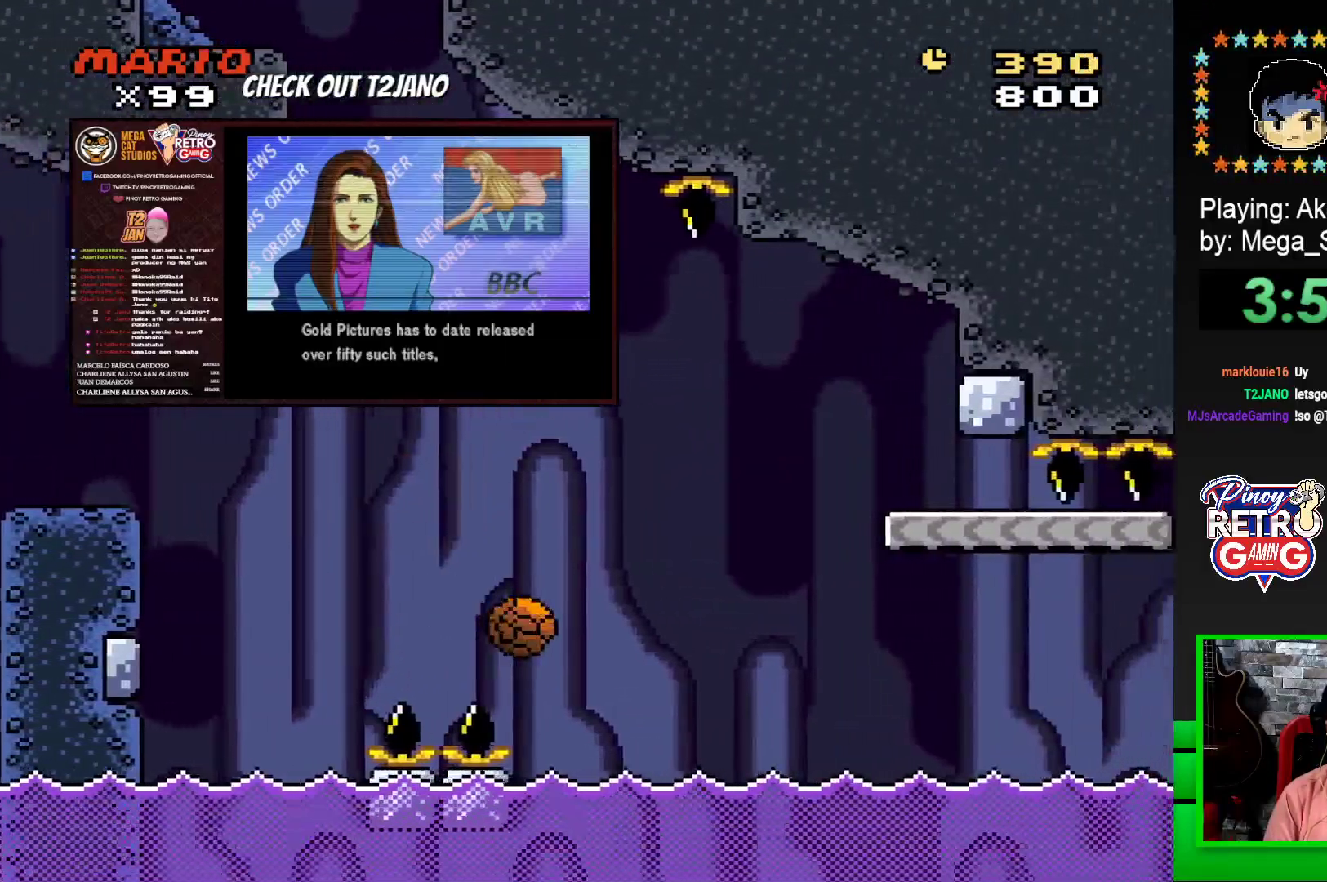
{"buttons": ["SQUARE", "R1", "DPAD_RIGHT"], "events": [[17, "R1", "up"], [117, "R1", "down"]]}
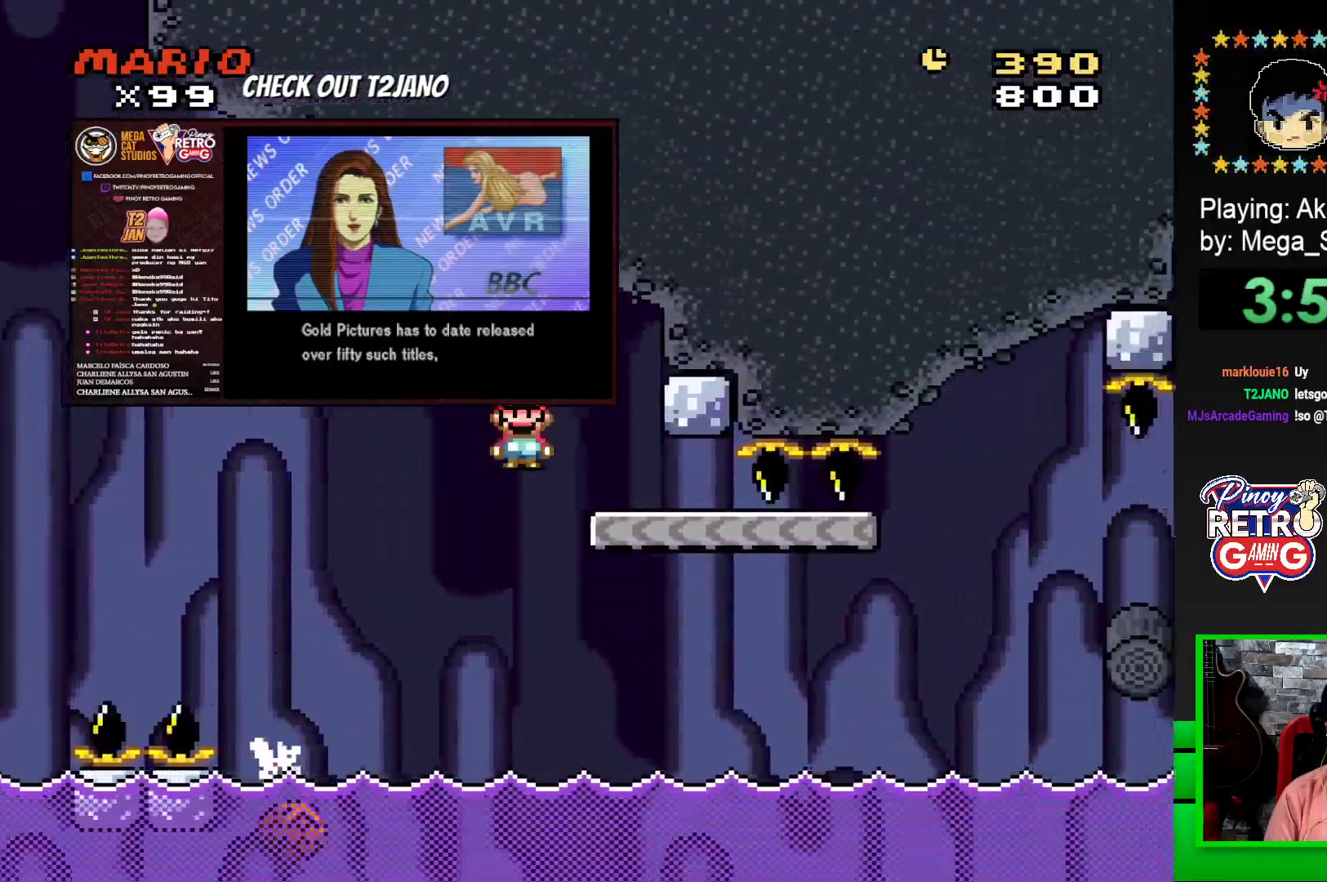
{"buttons": ["SQUARE", "DPAD_RIGHT"], "events": [[67, "DPAD_RIGHT", "up"], [100, "R1", "up"], [133, "DPAD_LEFT", "down"], [267, "DPAD_LEFT", "up"], [383, "DPAD_RIGHT", "down"]]}
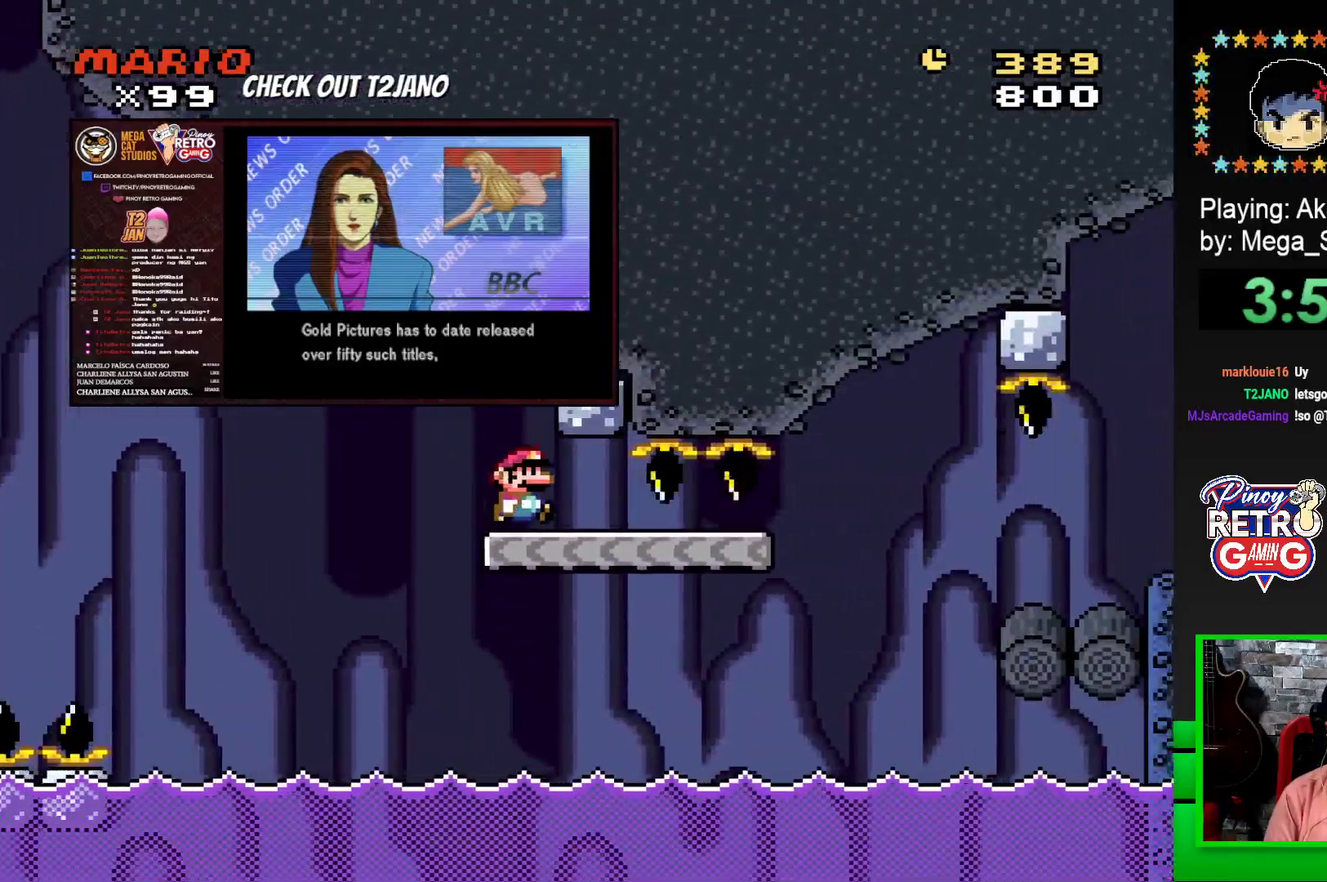
{"buttons": ["CROSS", "SQUARE", "DPAD_RIGHT"], "events": [[433, "CROSS", "down"]]}
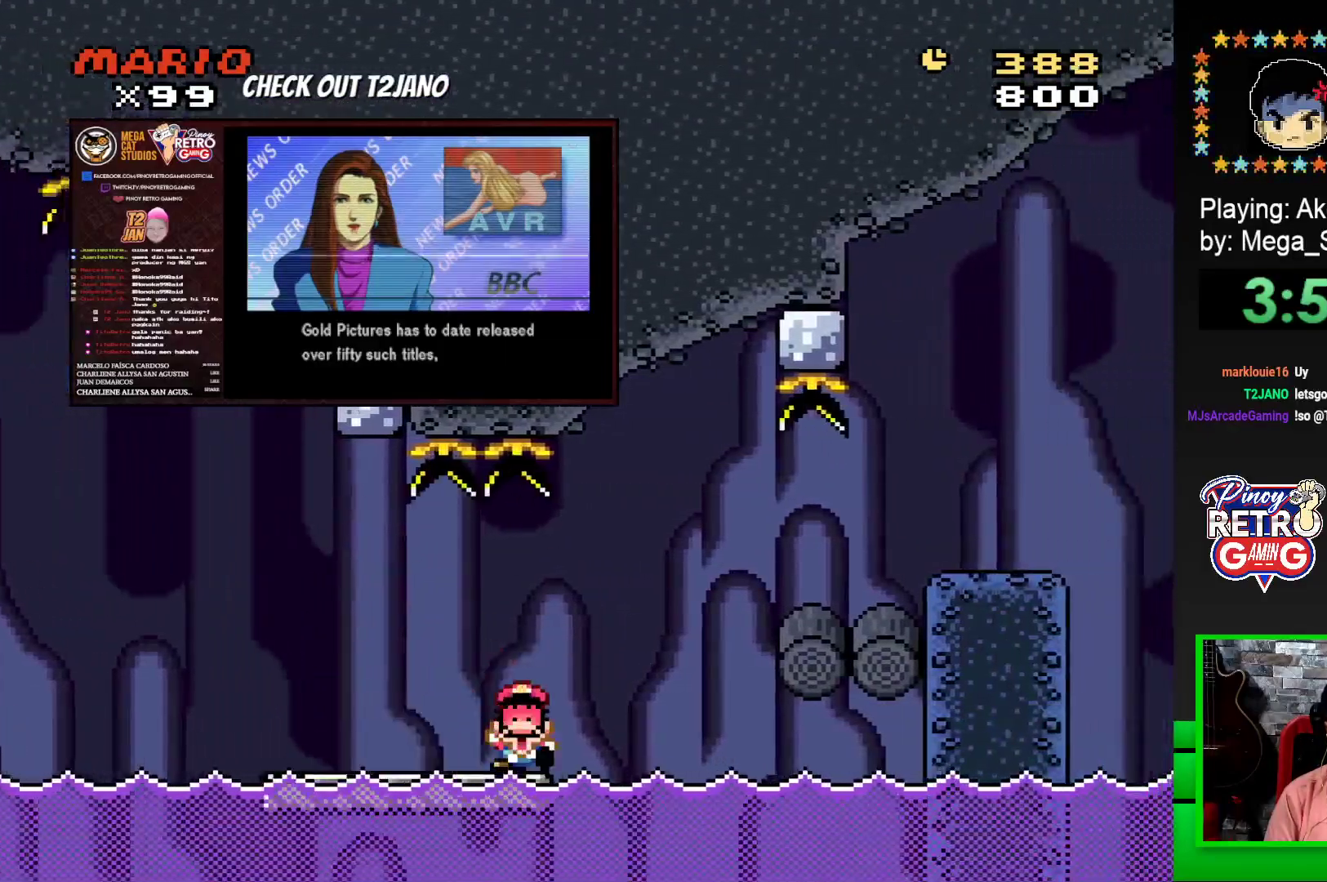
{"buttons": ["CROSS"], "events": [[83, "CROSS", "up"], [333, "DPAD_RIGHT", "up"], [350, "SQUARE", "up"], [483, "CROSS", "down"]]}
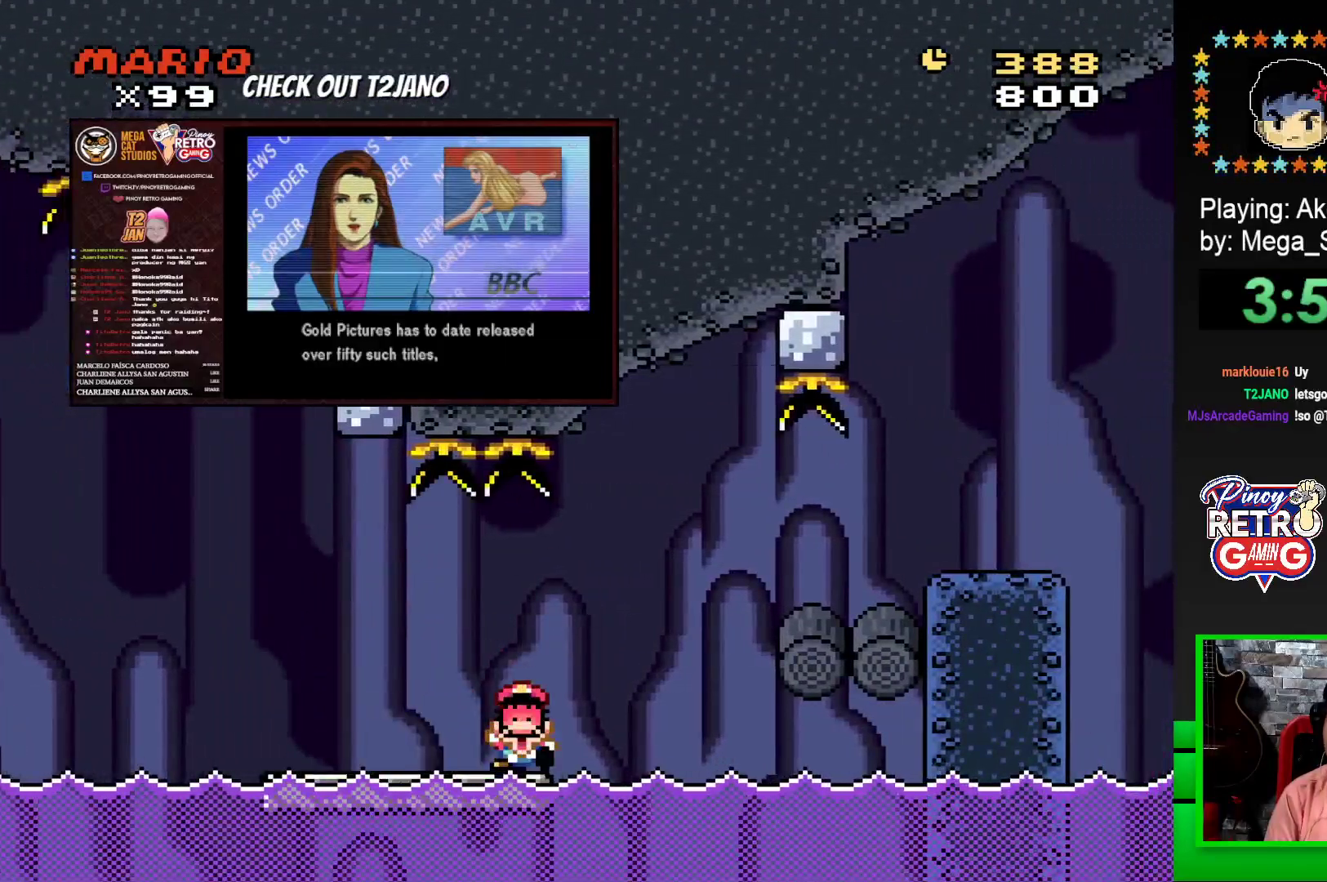
{"buttons": ["CROSS"], "events": [[50, "CROSS", "up"], [150, "CROSS", "down"], [200, "CROSS", "up"], [300, "CROSS", "down"], [350, "CROSS", "up"], [433, "CROSS", "down"]]}
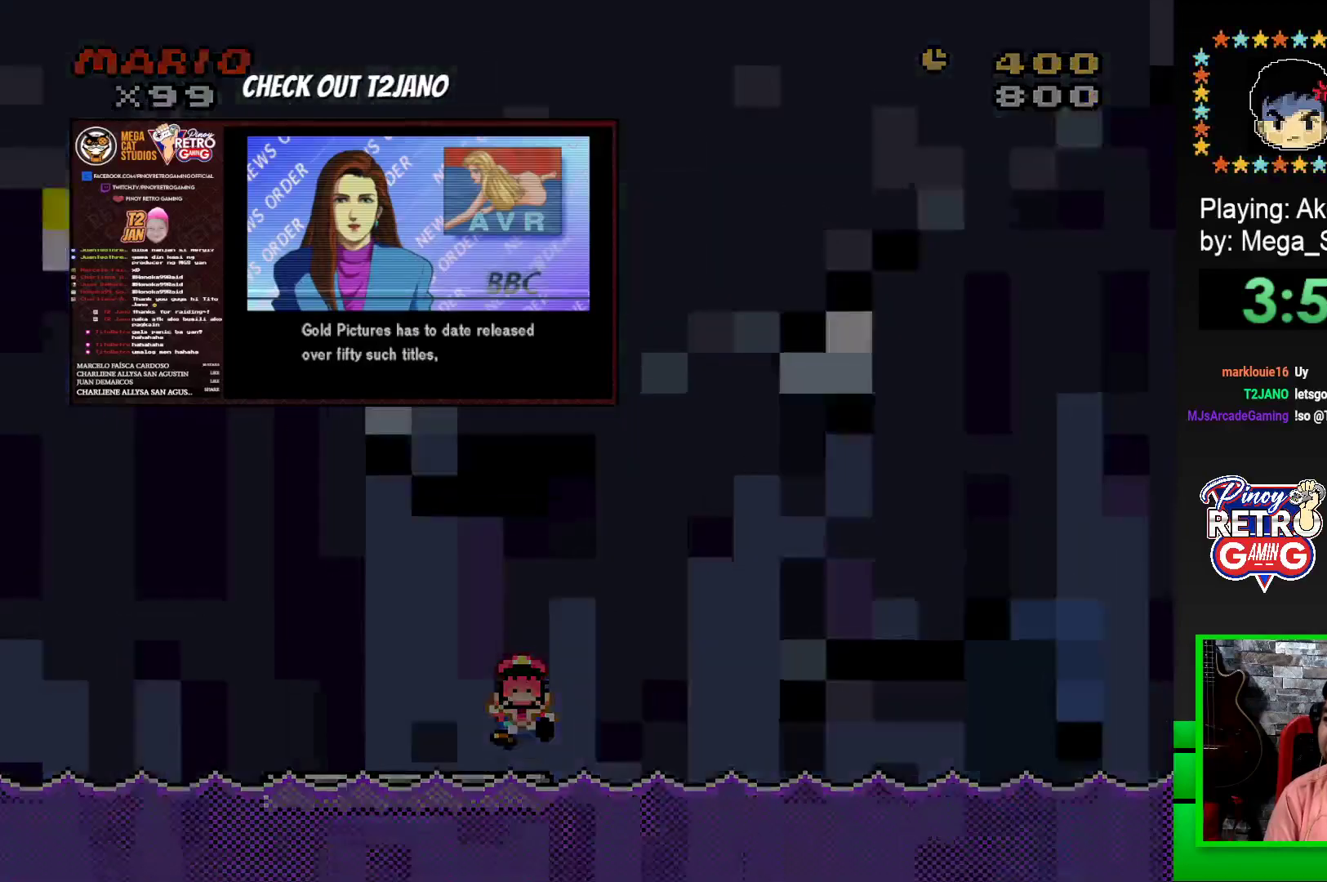
{"buttons": [], "events": [[17, "CROSS", "up"], [67, "CROSS", "down"], [150, "CROSS", "up"], [233, "CROSS", "down"], [300, "CROSS", "up"], [383, "CROSS", "down"], [433, "CROSS", "up"]]}
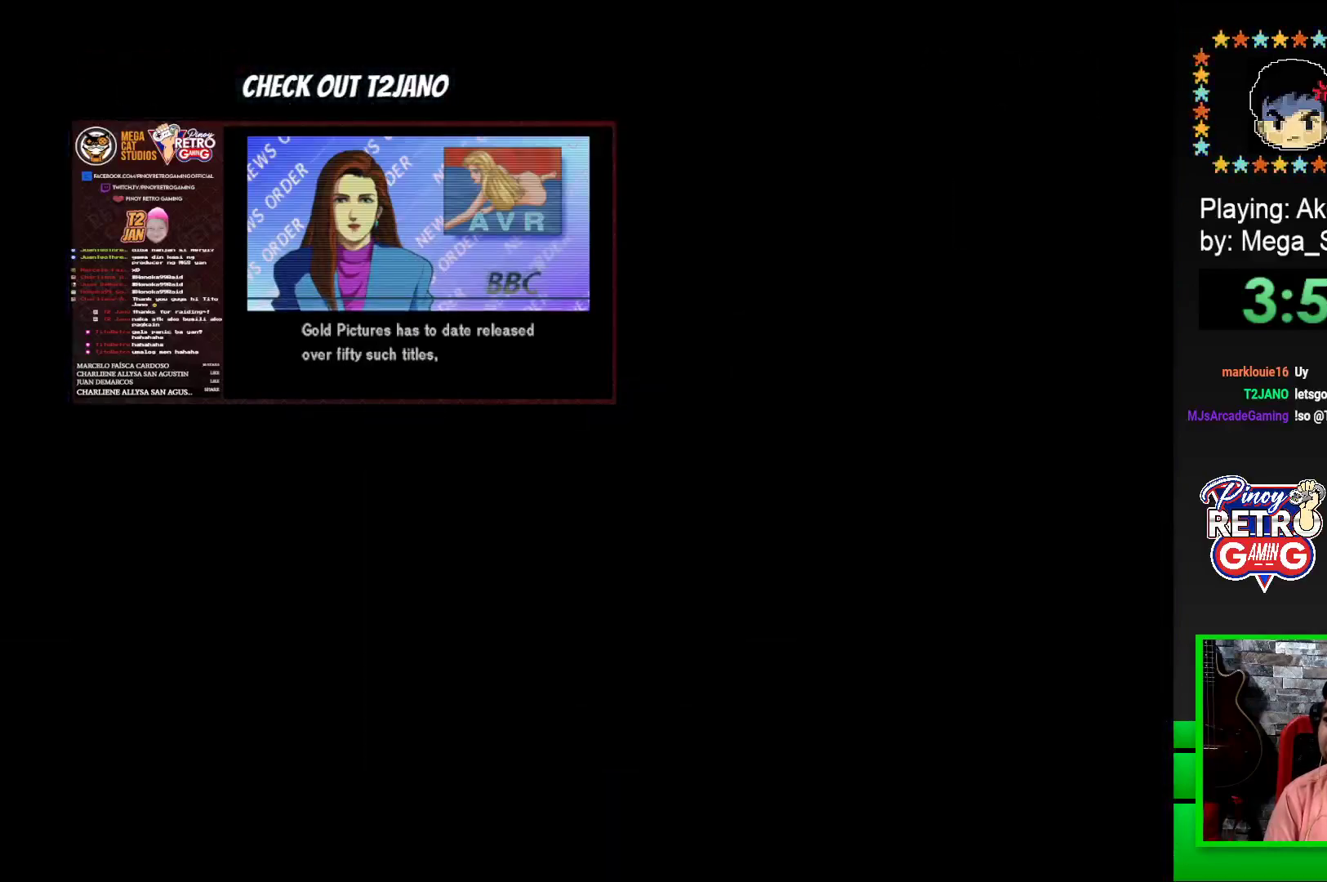
{"buttons": [], "events": [[17, "CROSS", "down"], [83, "CROSS", "up"], [150, "CROSS", "down"], [217, "CROSS", "up"], [300, "CROSS", "down"], [350, "CROSS", "up"], [450, "CROSS", "down"], [500, "CROSS", "up"]]}
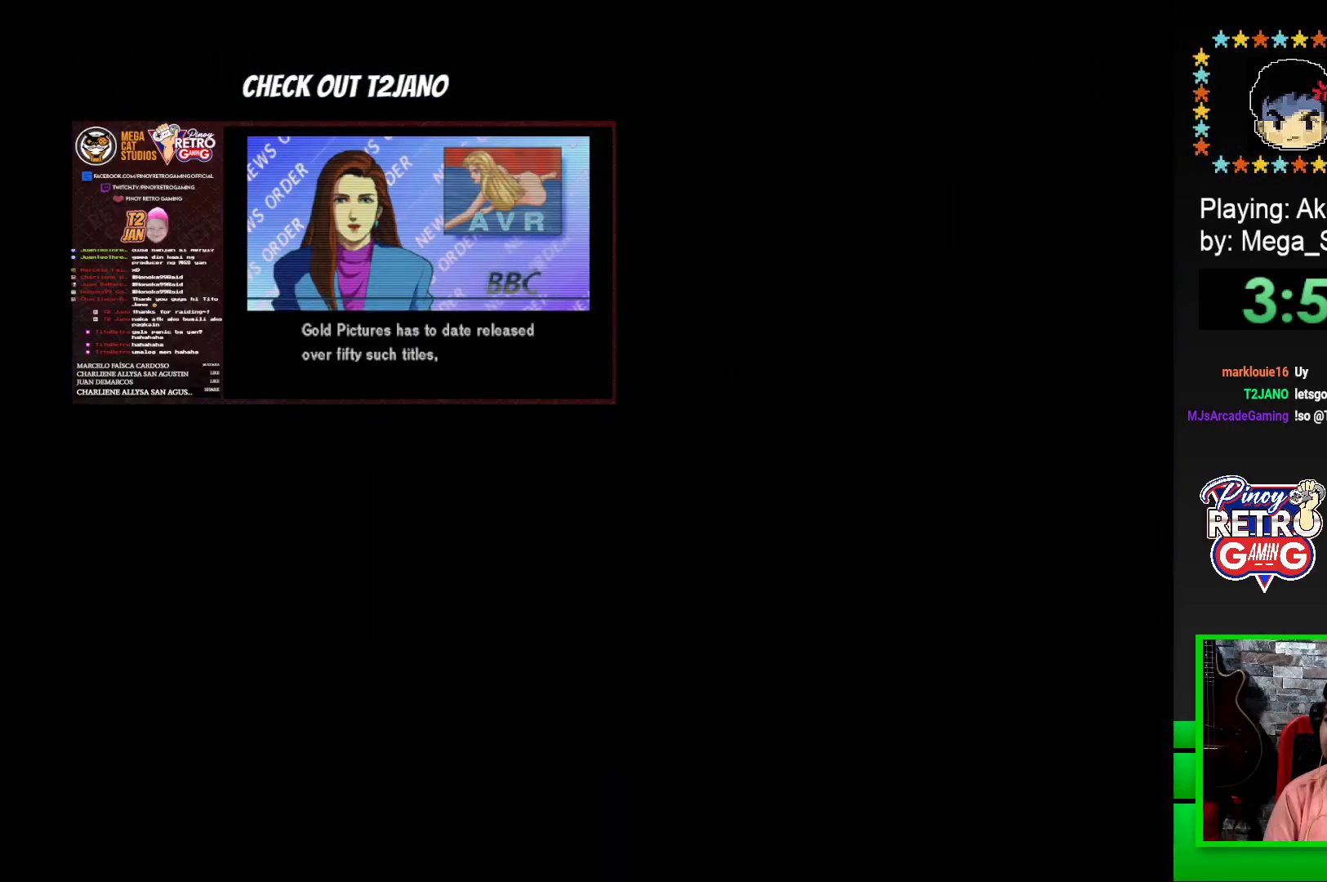
{"buttons": [], "events": [[83, "CROSS", "down"], [150, "CROSS", "up"], [217, "CROSS", "down"], [300, "CROSS", "up"], [350, "CROSS", "down"], [433, "CROSS", "up"]]}
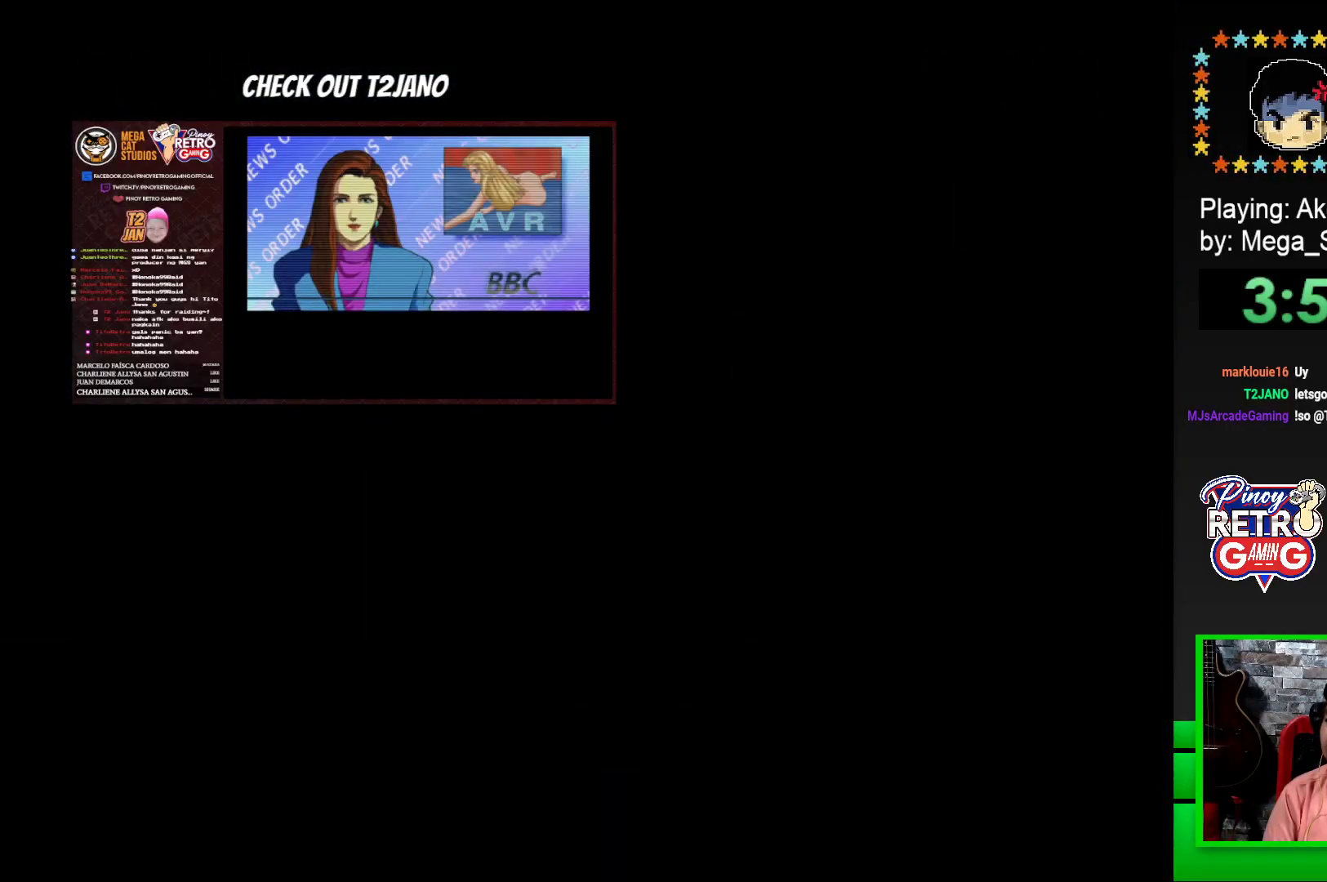
{"buttons": ["SQUARE"], "events": [[167, "SQUARE", "down"], [250, "SQUARE", "up"], [383, "SQUARE", "down"]]}
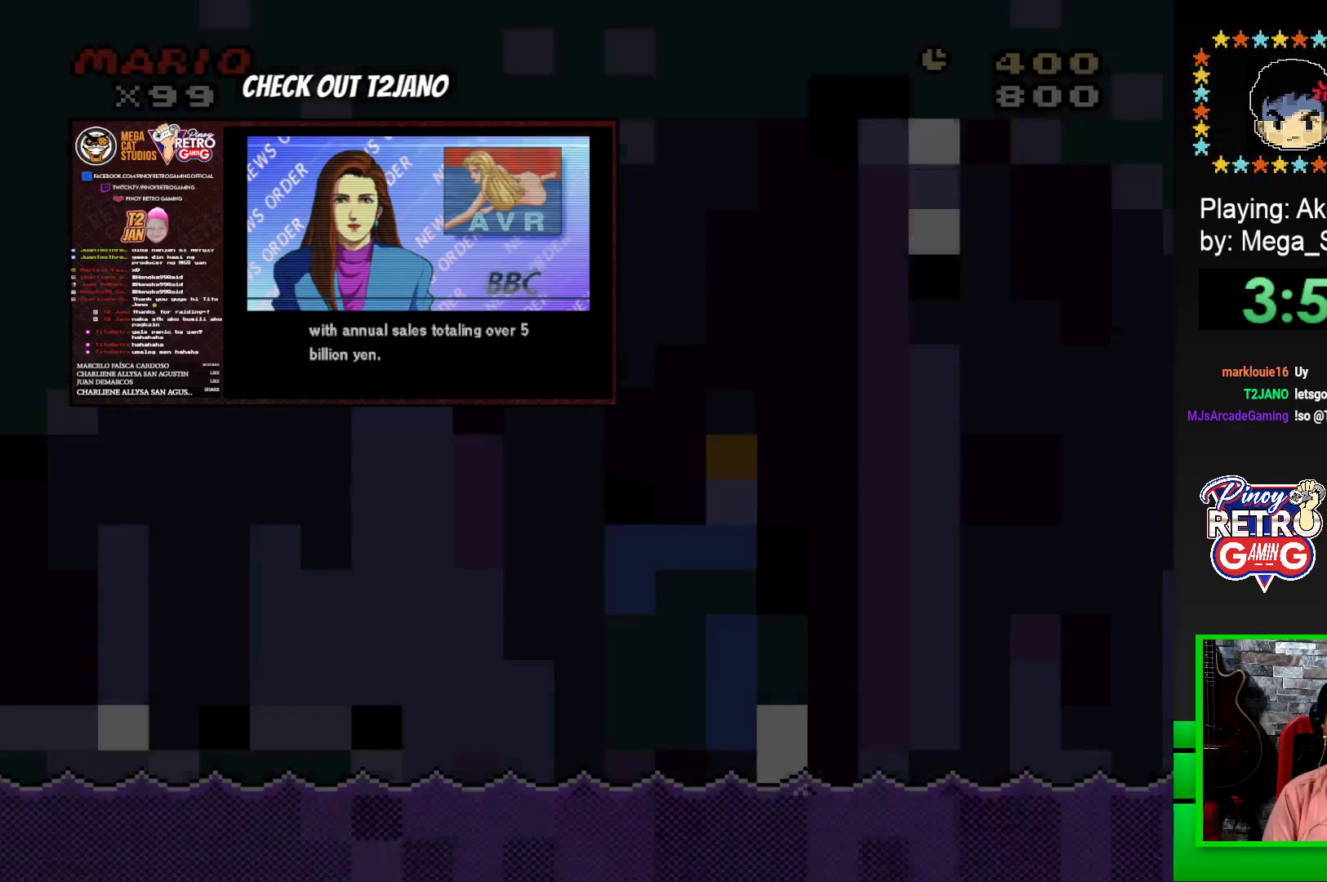
{"buttons": ["SQUARE", "DPAD_RIGHT"], "events": [[400, "DPAD_RIGHT", "down"]]}
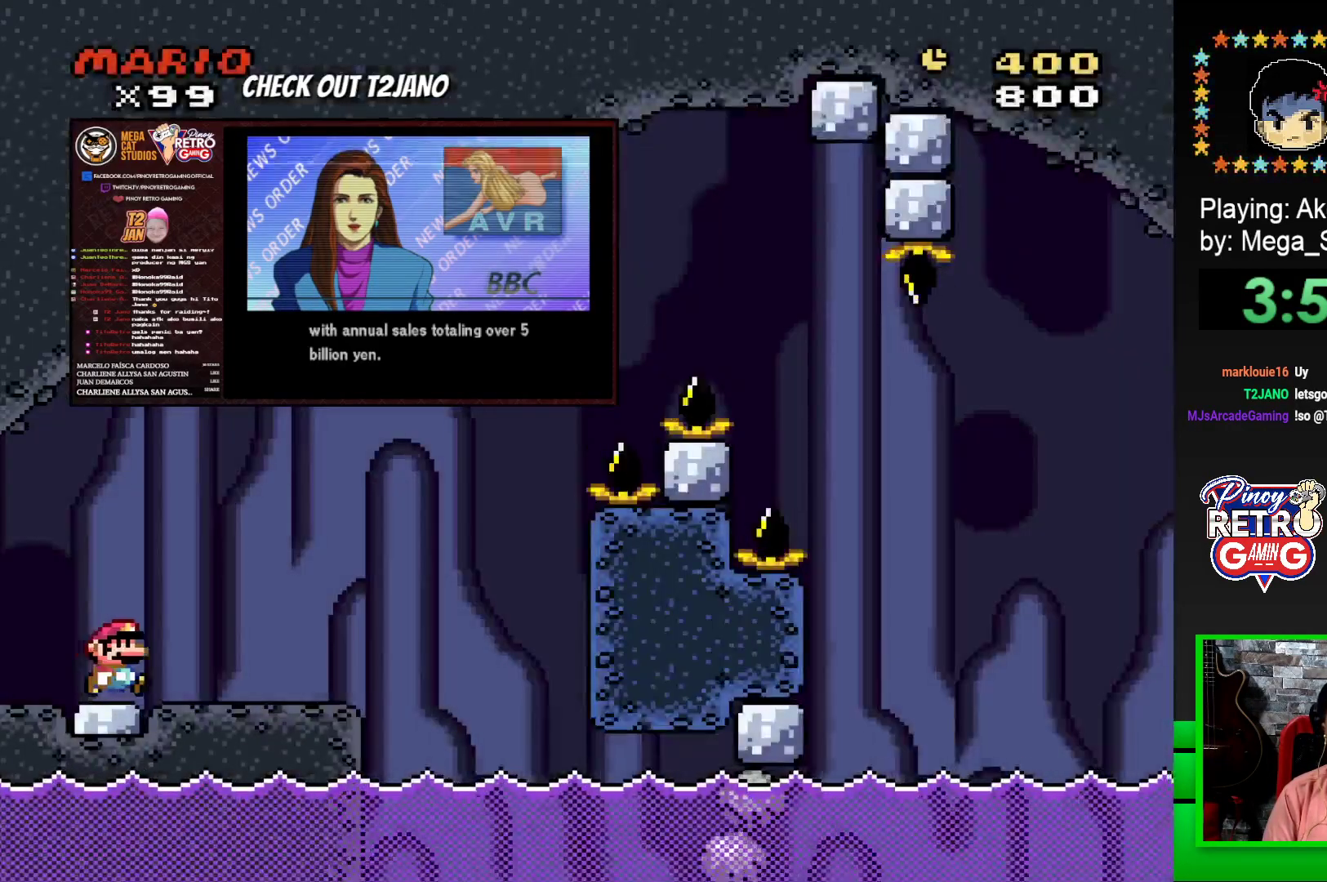
{"buttons": ["CROSS", "SQUARE", "DPAD_RIGHT"], "events": [[283, "DPAD_RIGHT", "up"], [300, "CROSS", "down"], [333, "DPAD_LEFT", "down"], [400, "DPAD_UP", "down"], [417, "DPAD_LEFT", "up"], [433, "CROSS", "up"], [433, "DPAD_RIGHT", "down"], [433, "DPAD_UP", "up"], [483, "CROSS", "down"]]}
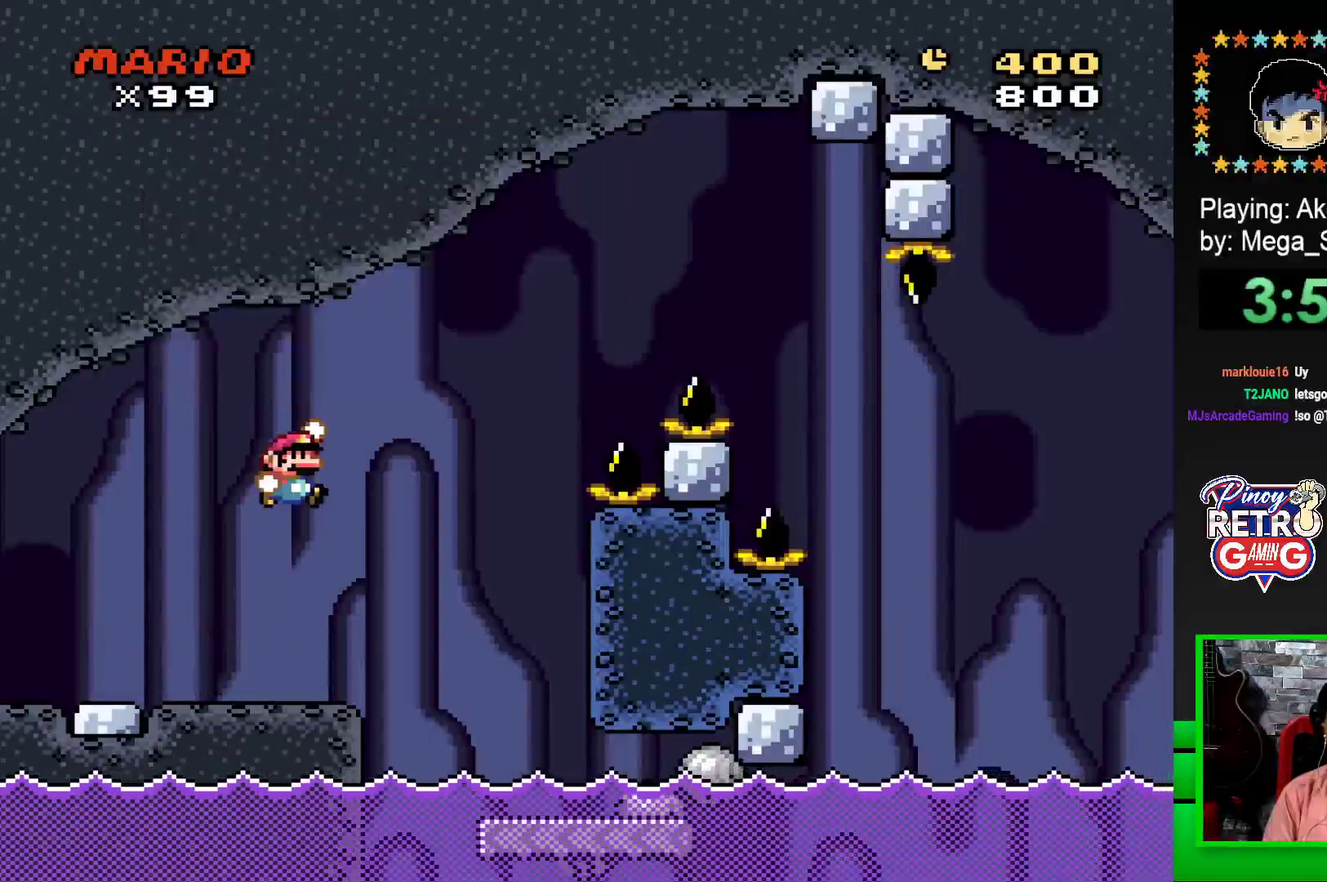
{"buttons": ["SQUARE"], "events": [[183, "CROSS", "up"], [500, "DPAD_RIGHT", "up"]]}
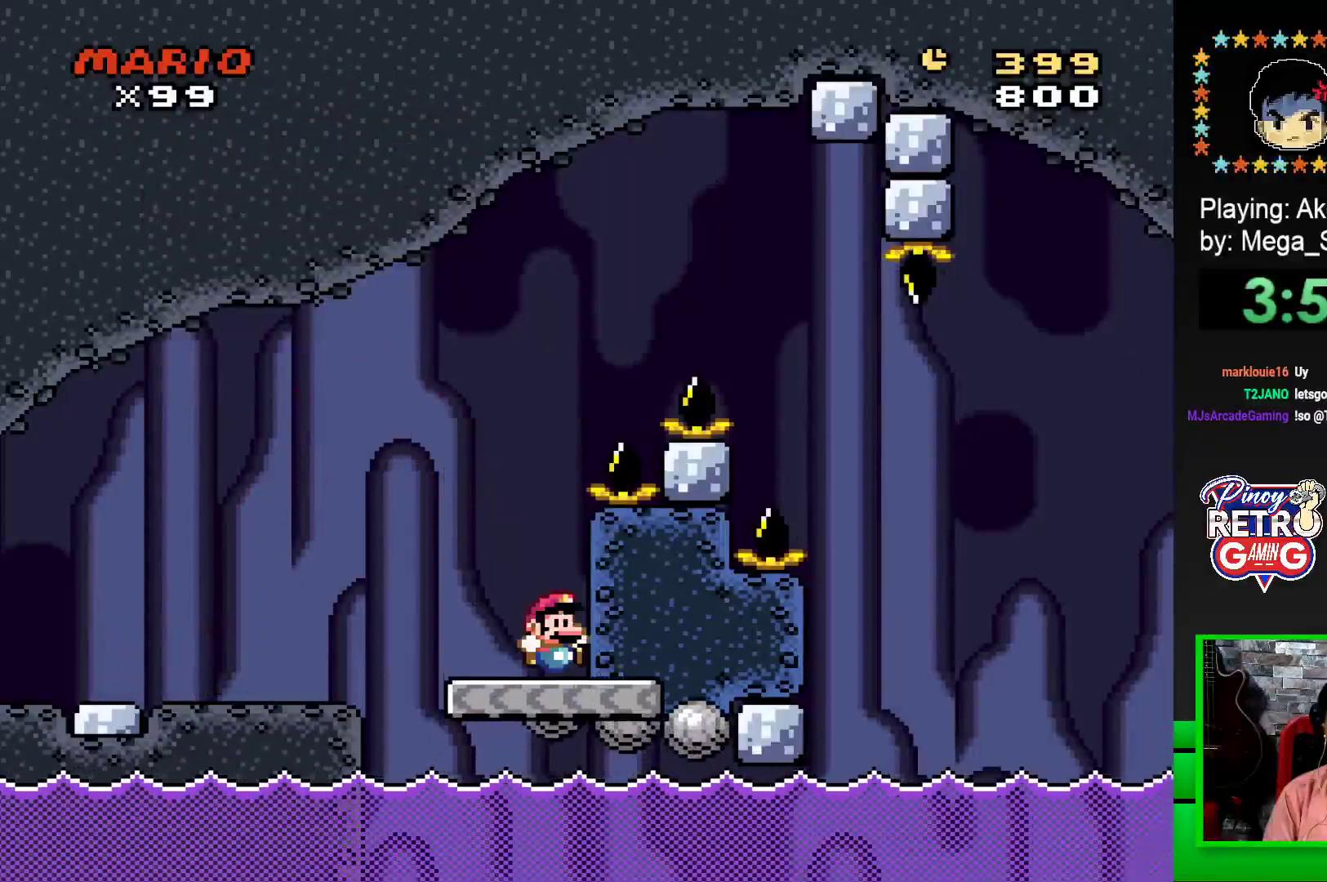
{"buttons": ["CROSS", "SQUARE", "DPAD_RIGHT"], "events": [[83, "DPAD_LEFT", "down"], [317, "DPAD_UP", "down"], [333, "DPAD_LEFT", "up"], [350, "DPAD_RIGHT", "down"], [350, "DPAD_UP", "up"], [383, "CROSS", "down"]]}
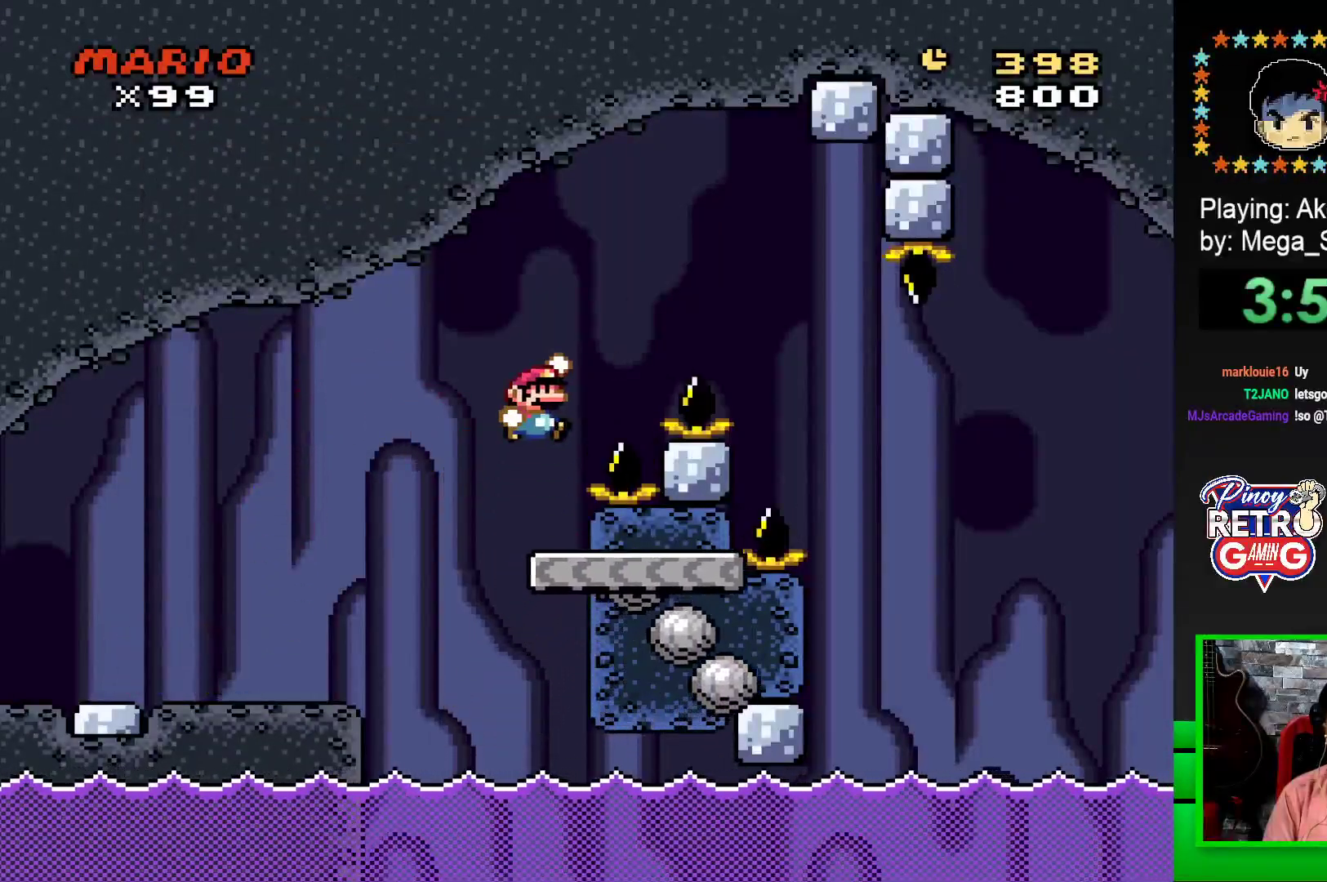
{"buttons": ["CROSS", "SQUARE", "DPAD_RIGHT"], "events": []}
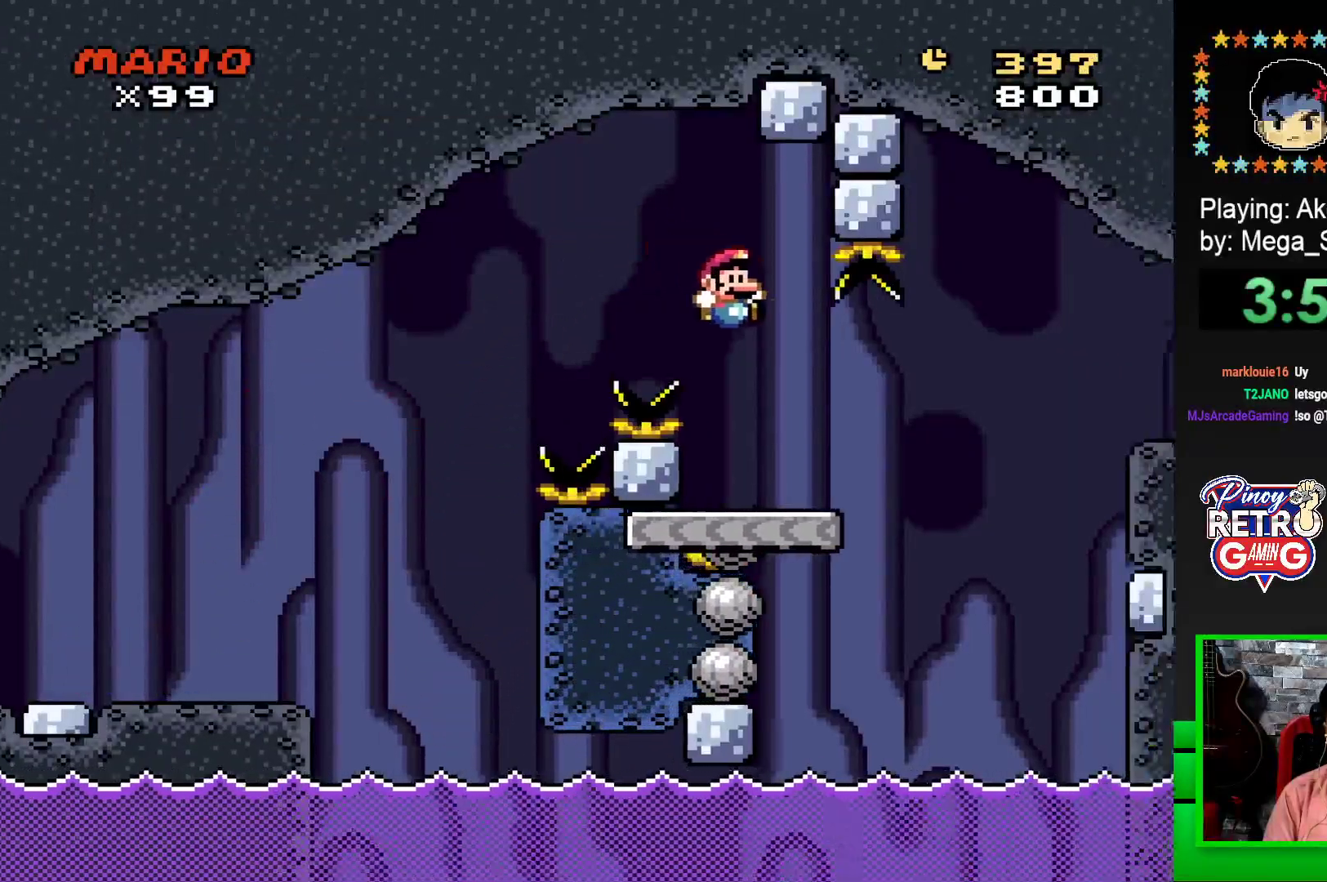
{"buttons": ["SQUARE", "DPAD_RIGHT"], "events": [[67, "CROSS", "up"], [300, "CROSS", "down"], [467, "CROSS", "up"]]}
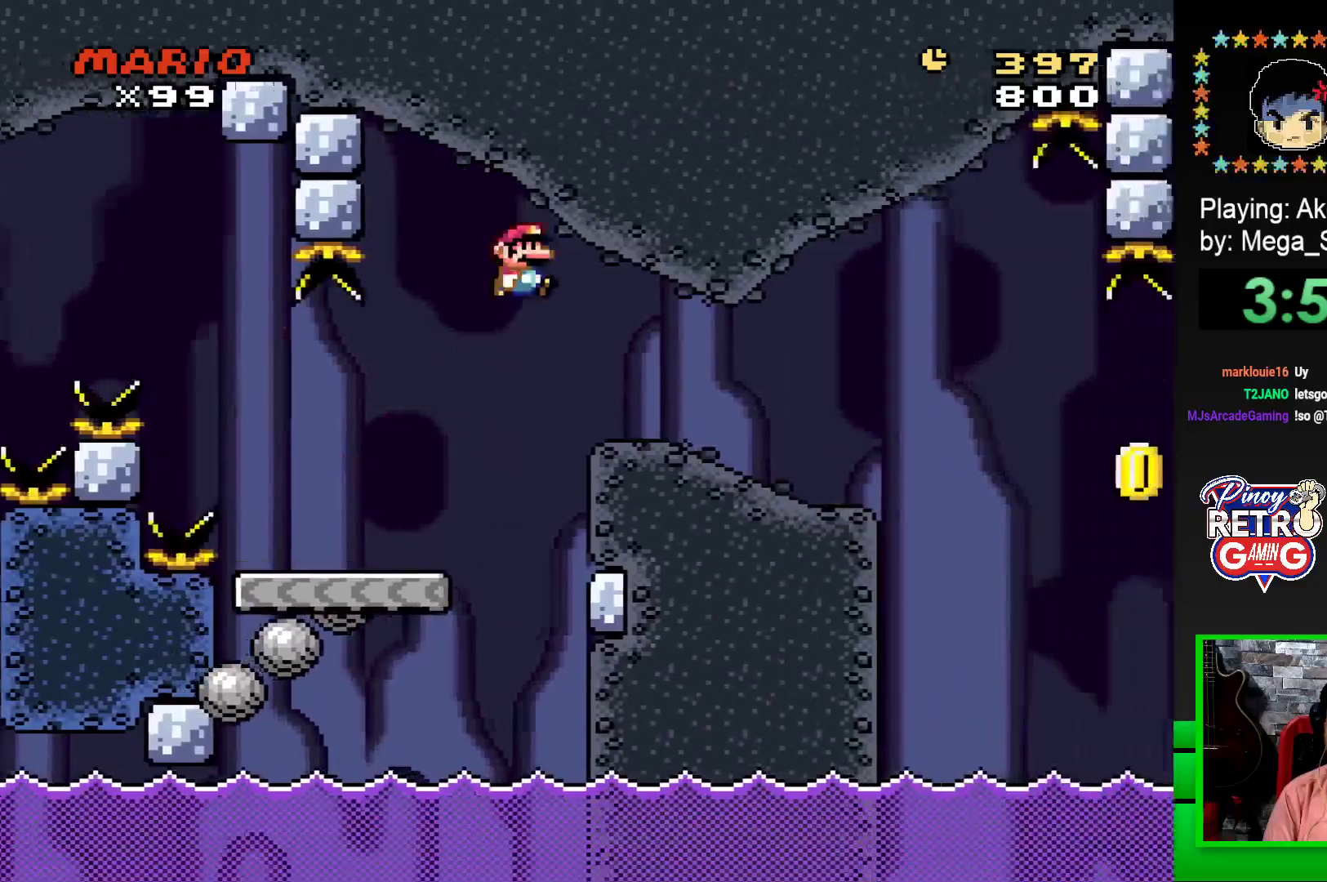
{"buttons": ["SQUARE"], "events": [[250, "DPAD_RIGHT", "up"], [350, "DPAD_LEFT", "down"], [450, "DPAD_LEFT", "up"]]}
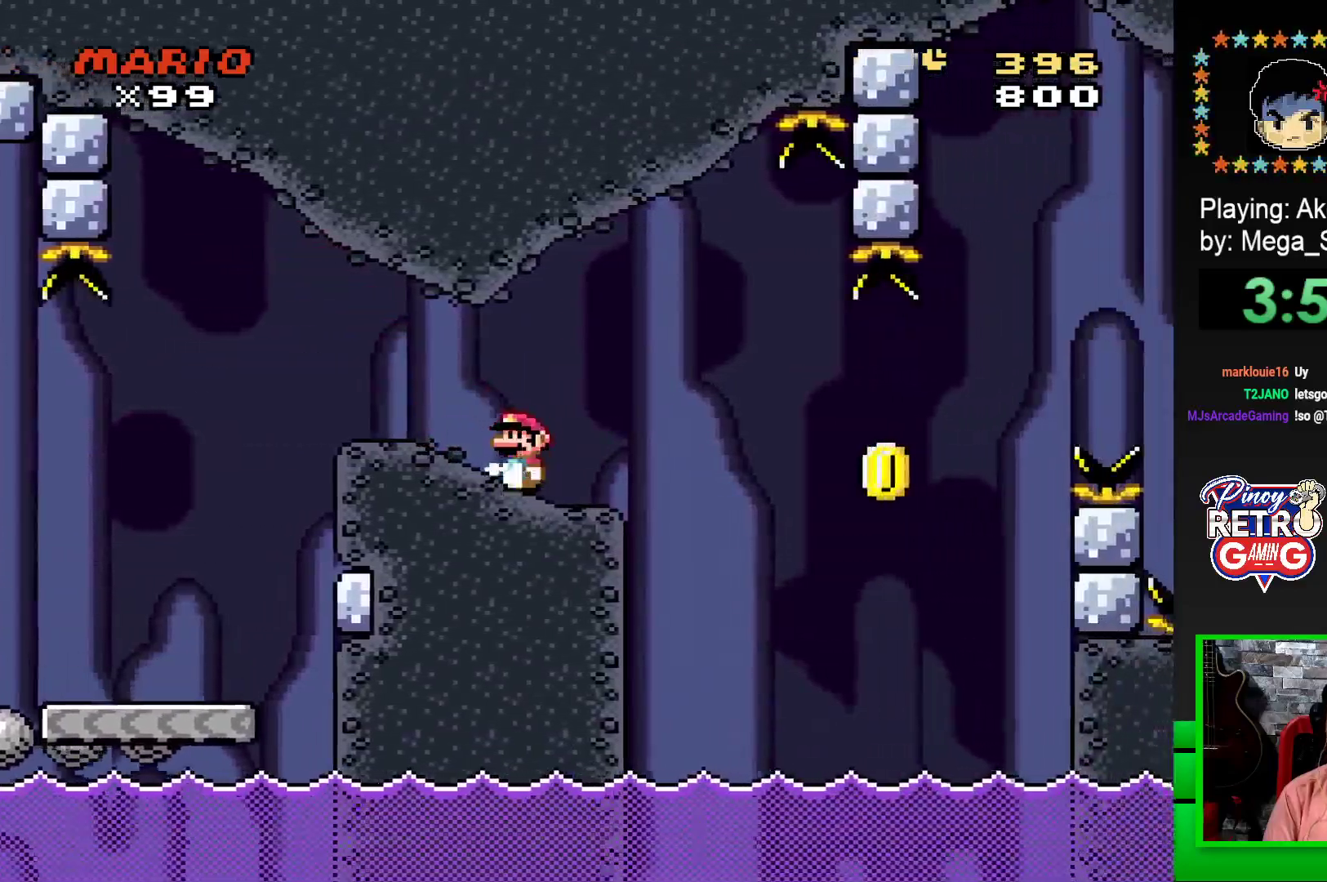
{"buttons": ["CROSS", "SQUARE"], "events": [[50, "DPAD_RIGHT", "down"], [233, "DPAD_RIGHT", "up"], [450, "CROSS", "down"]]}
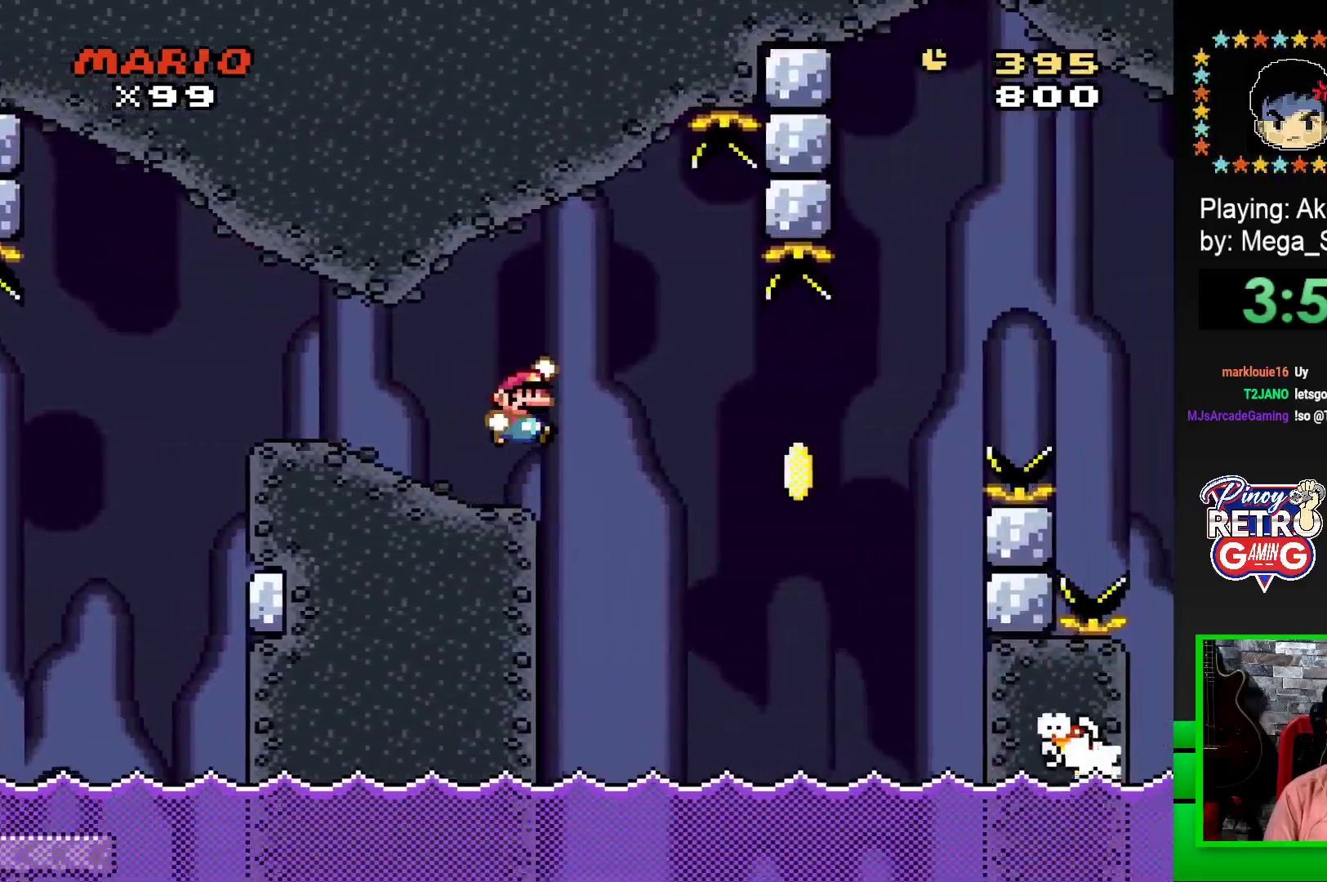
{"buttons": ["CROSS", "SQUARE", "DPAD_RIGHT"], "events": [[50, "DPAD_RIGHT", "down"], [133, "CROSS", "up"], [133, "SQUARE", "up"], [217, "DPAD_RIGHT", "up"], [267, "CROSS", "down"], [267, "SQUARE", "down"], [333, "DPAD_RIGHT", "down"]]}
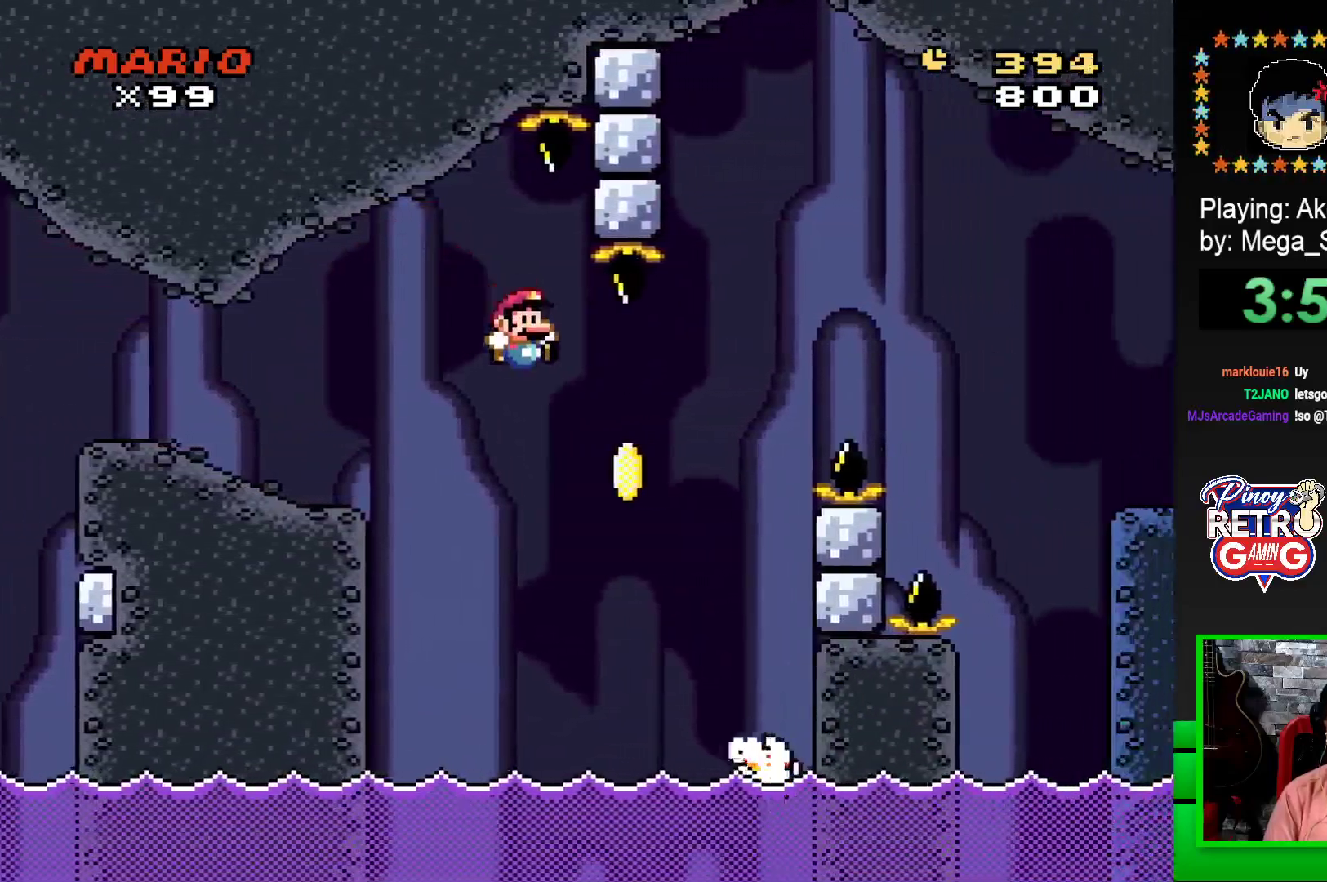
{"buttons": ["CROSS", "SQUARE", "DPAD_RIGHT"], "events": []}
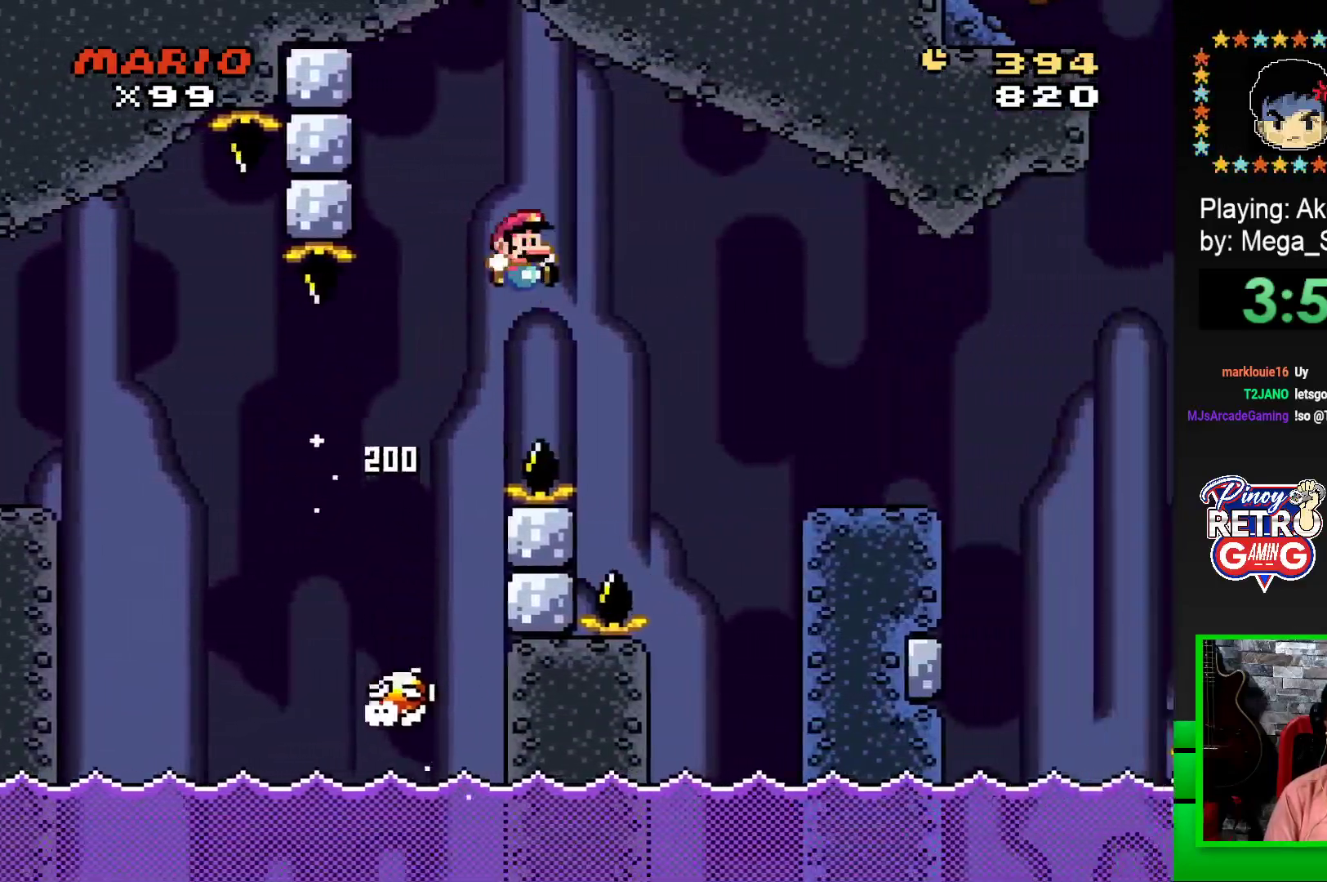
{"buttons": ["SQUARE"], "events": [[183, "CROSS", "up"], [467, "DPAD_RIGHT", "up"]]}
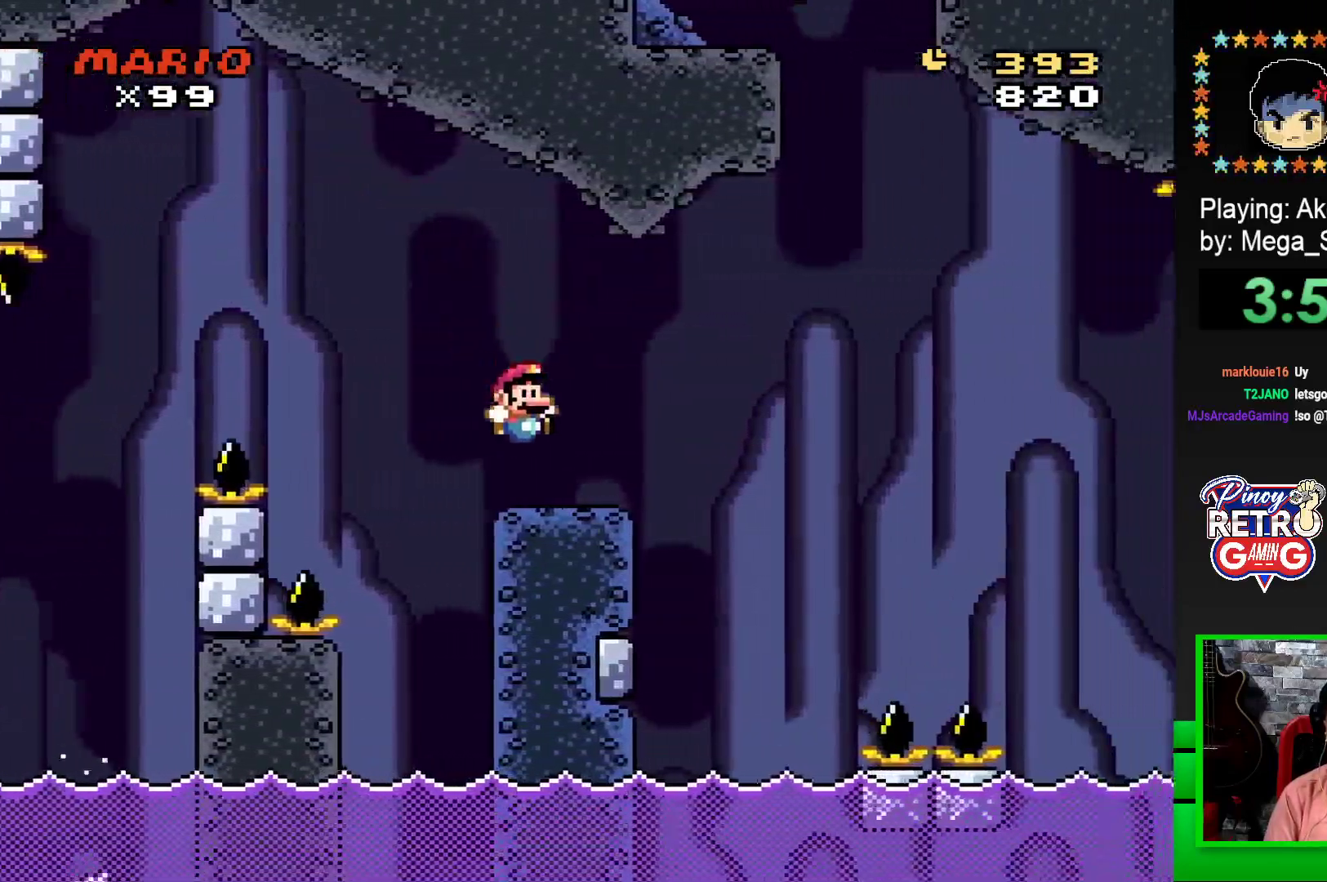
{"buttons": ["SQUARE", "R1", "DPAD_RIGHT"], "events": [[100, "DPAD_LEFT", "down"], [117, "DPAD_UP", "down"], [133, "DPAD_LEFT", "up"], [133, "R1", "down"], [183, "DPAD_RIGHT", "down"], [183, "DPAD_UP", "up"], [200, "R1", "up"], [333, "R1", "down"]]}